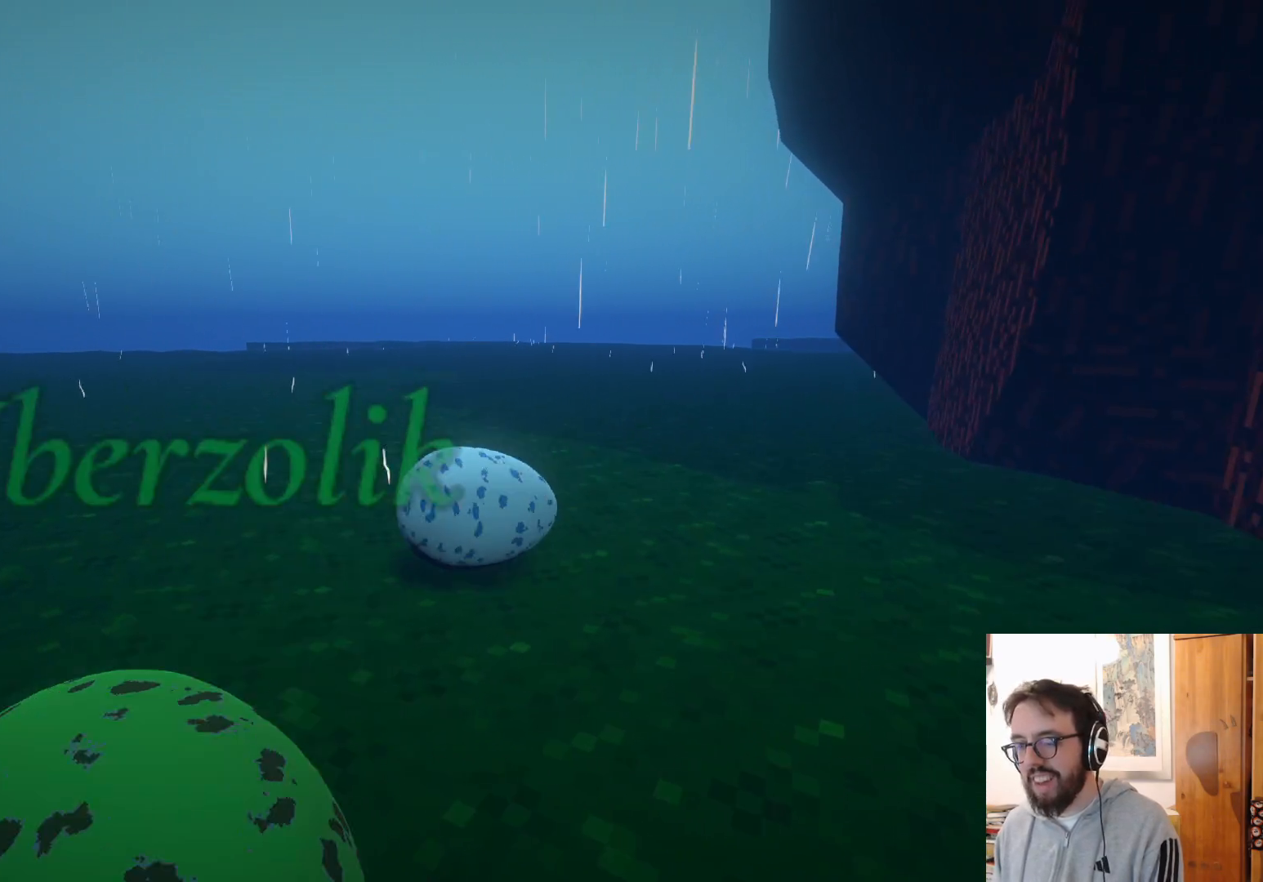
Gameplay with a controller (Xbox layout); each line is a JSON object with the inputs held at the frame after it. "events" lists button and stick changes between this image and that frame as [ms after this image, input, new state], when the widget could be followed in between. Not read: R3.
{"buttons": [], "left_stick": "down-right", "right_stick": "right", "events": [[17, "right_stick", "right"]]}
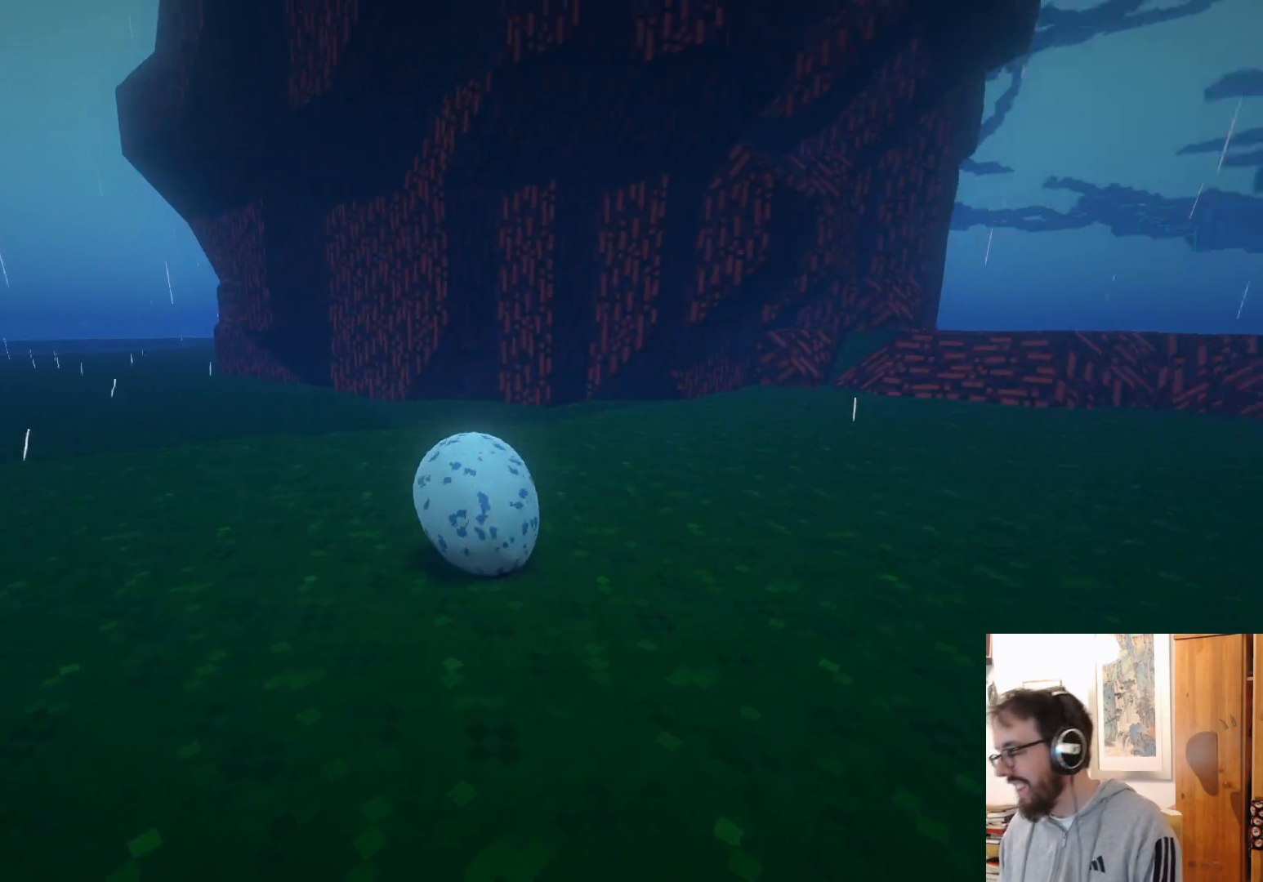
{"buttons": [], "left_stick": "right", "right_stick": "right", "events": [[100, "right_stick", "up-right"], [300, "right_stick", "right"], [500, "left_stick", "right"]]}
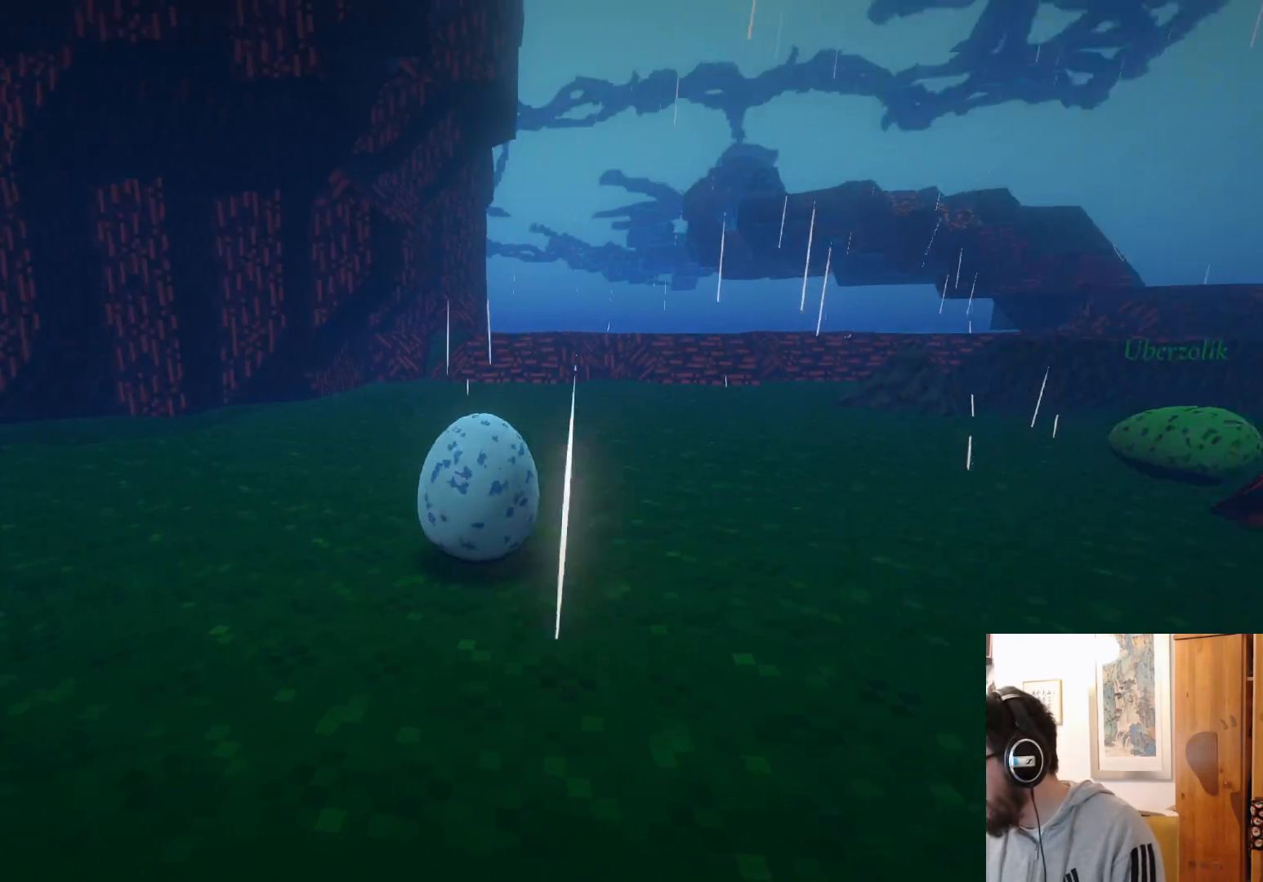
{"buttons": [], "left_stick": "right", "right_stick": "up-right", "events": [[267, "right_stick", "up-right"]]}
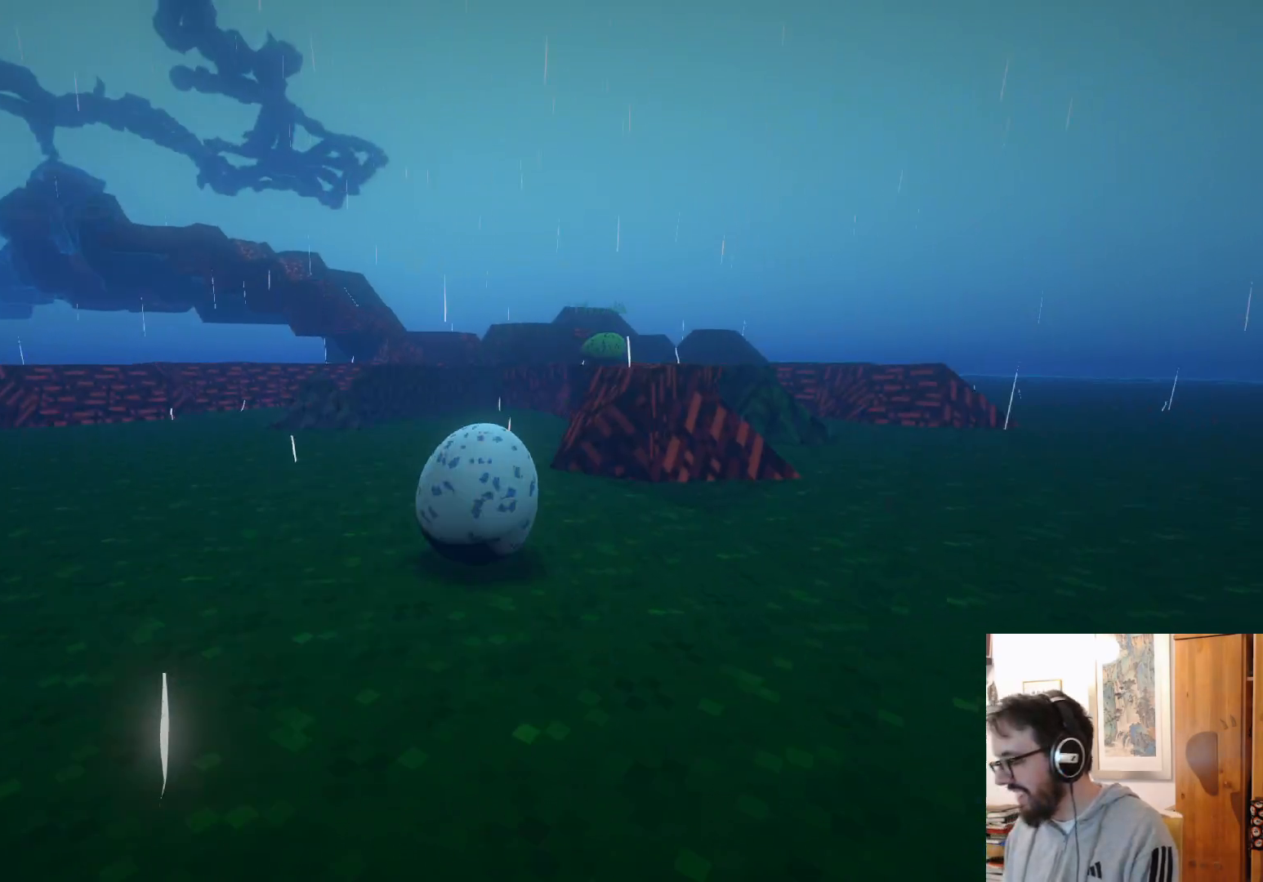
{"buttons": [], "left_stick": "center", "right_stick": "center", "events": [[117, "right_stick", "center"], [433, "left_stick", "center"]]}
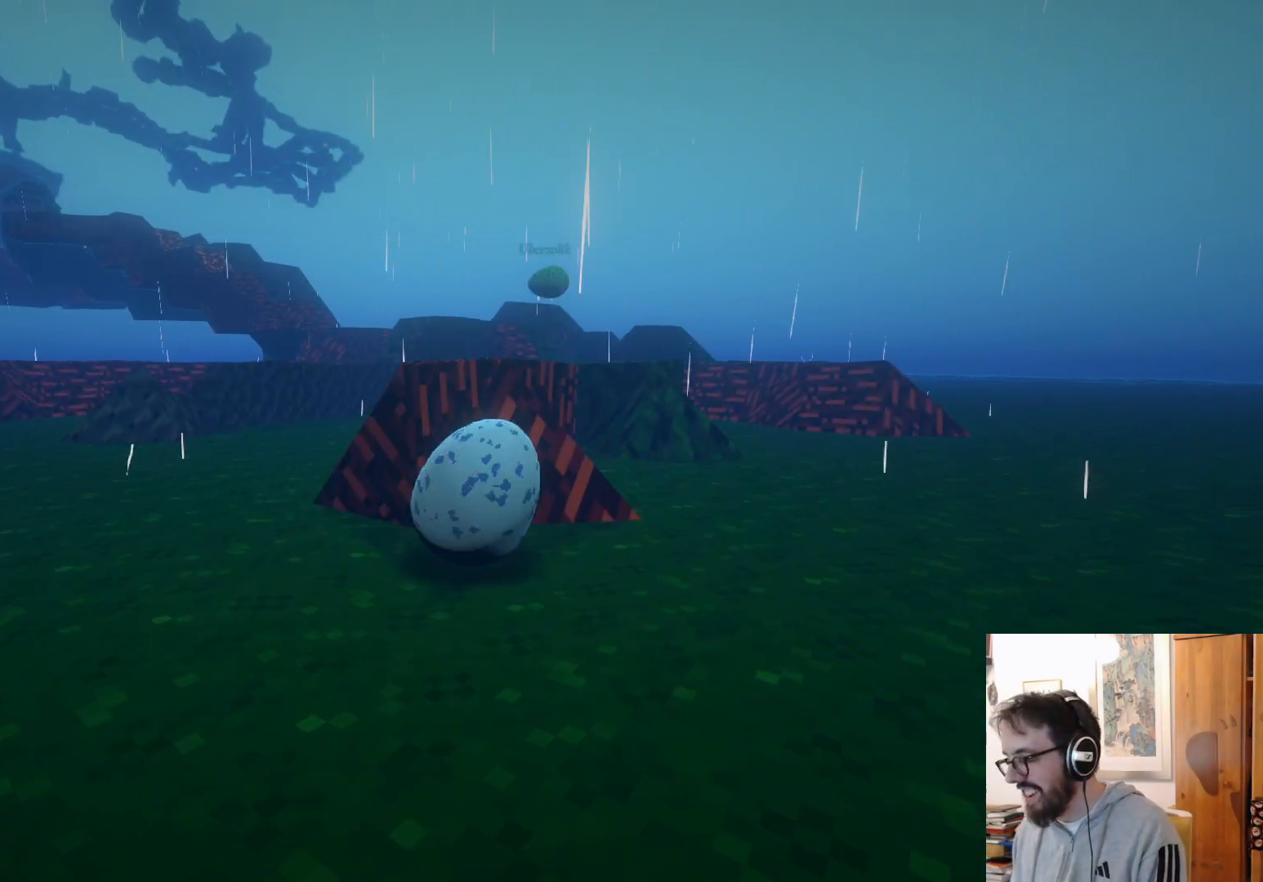
{"buttons": [], "left_stick": "center", "right_stick": "center", "events": []}
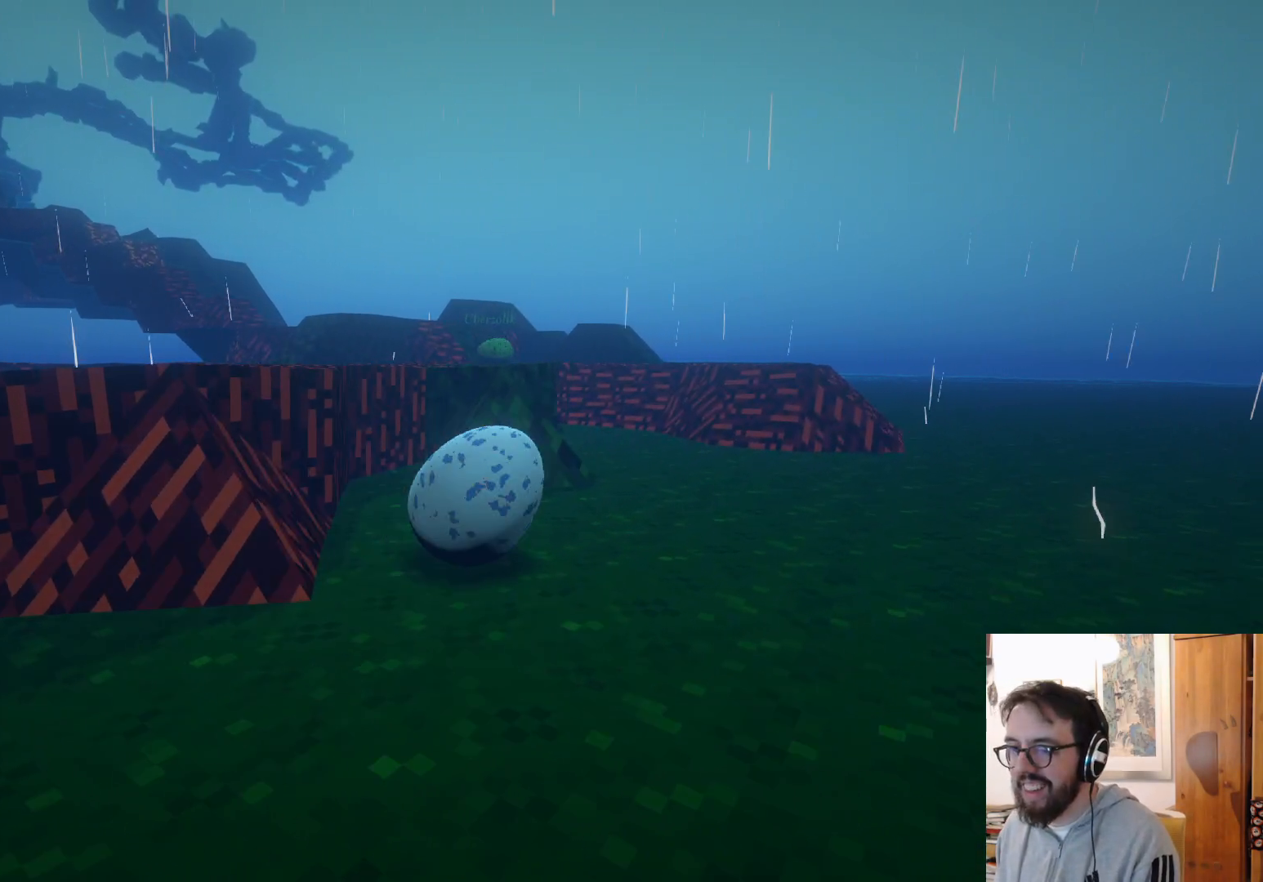
{"buttons": [], "left_stick": "up-left", "right_stick": "center", "events": [[50, "A", "down"], [217, "A", "up"], [233, "left_stick", "up-left"]]}
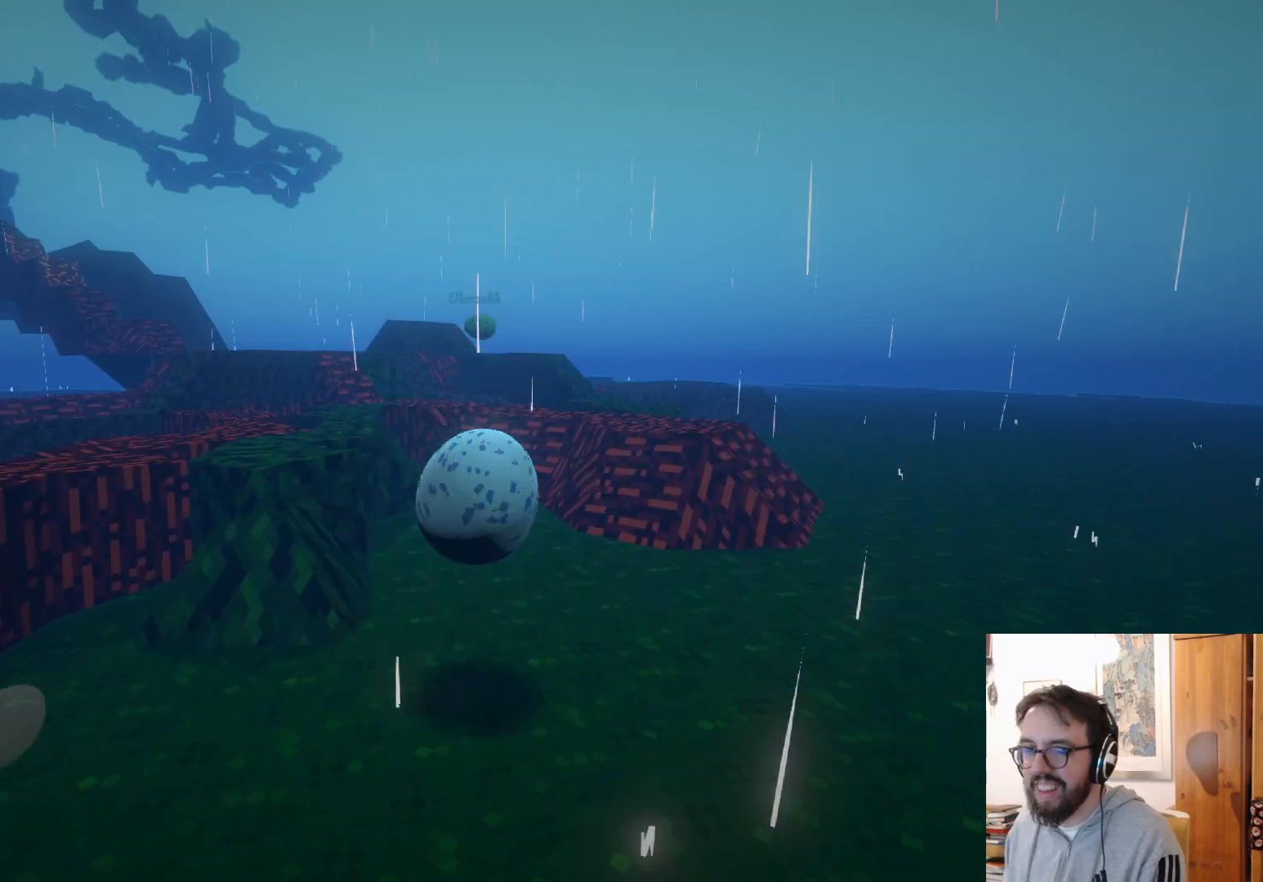
{"buttons": [], "left_stick": "up-left", "right_stick": "center", "events": [[150, "A", "down"], [267, "A", "up"]]}
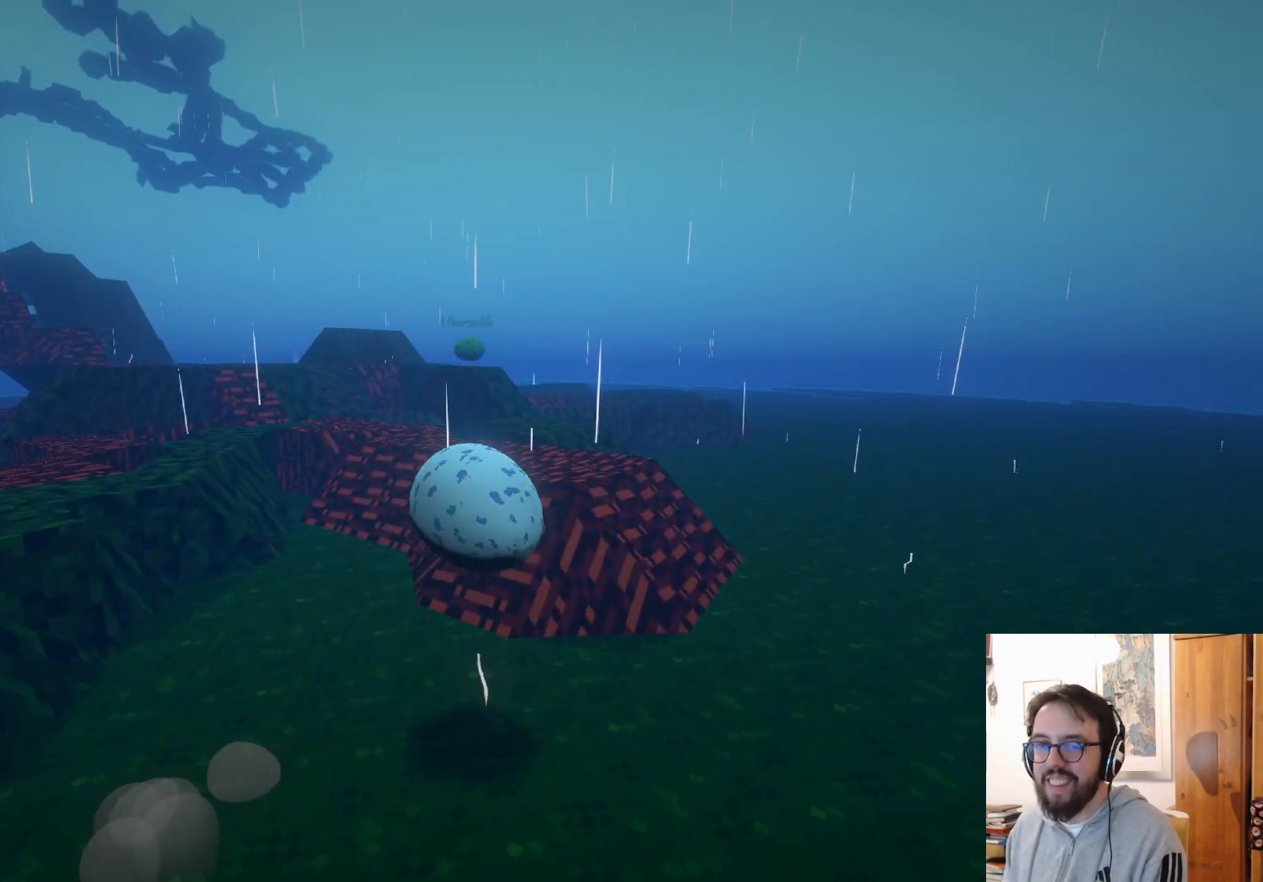
{"buttons": [], "left_stick": "up-left", "right_stick": "center", "events": [[117, "A", "down"], [267, "A", "up"], [367, "A", "down"], [433, "A", "up"]]}
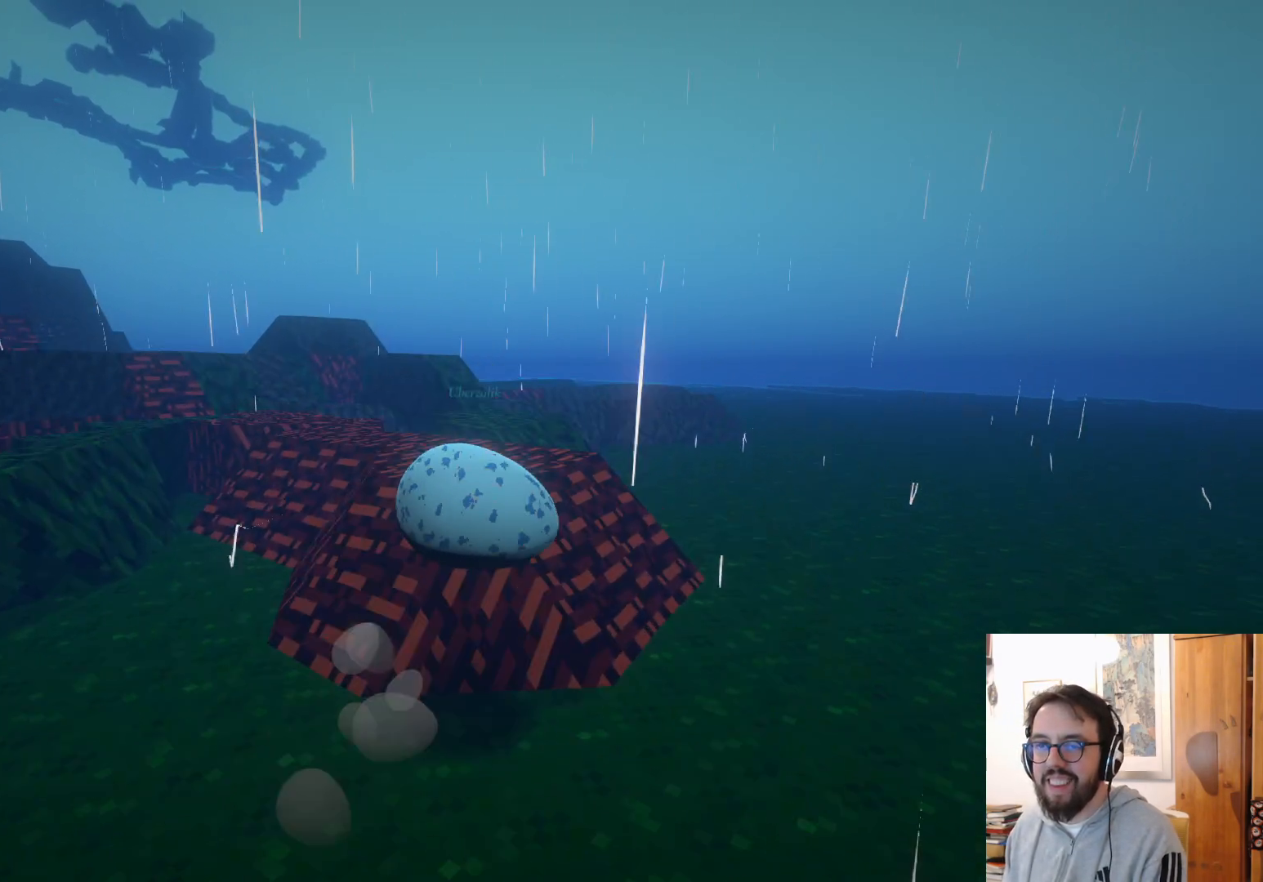
{"buttons": [], "left_stick": "up", "right_stick": "left", "events": [[117, "right_stick", "up-left"], [417, "left_stick", "up"], [483, "right_stick", "left"]]}
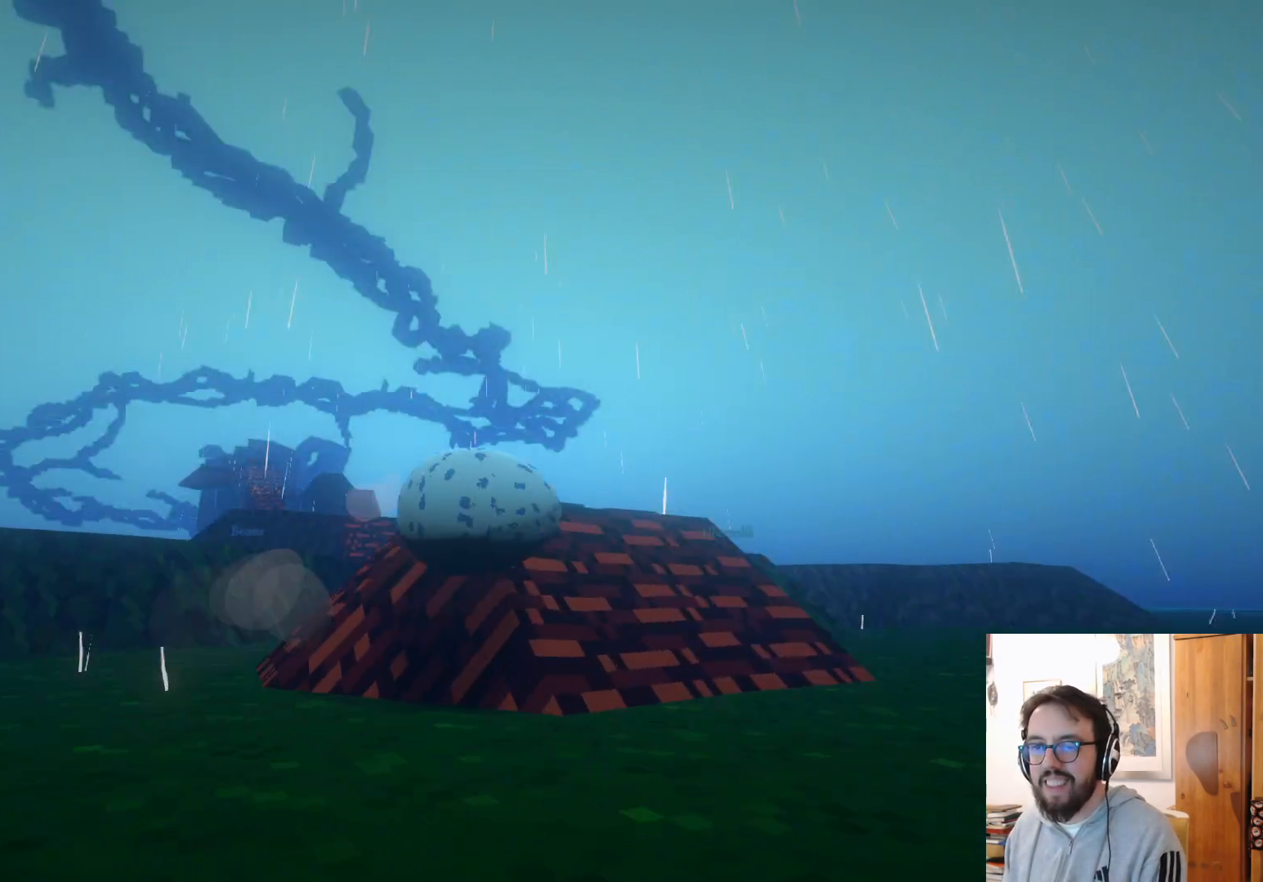
{"buttons": [], "left_stick": "right", "right_stick": "center", "events": [[200, "right_stick", "center"], [233, "left_stick", "up-right"], [450, "left_stick", "right"]]}
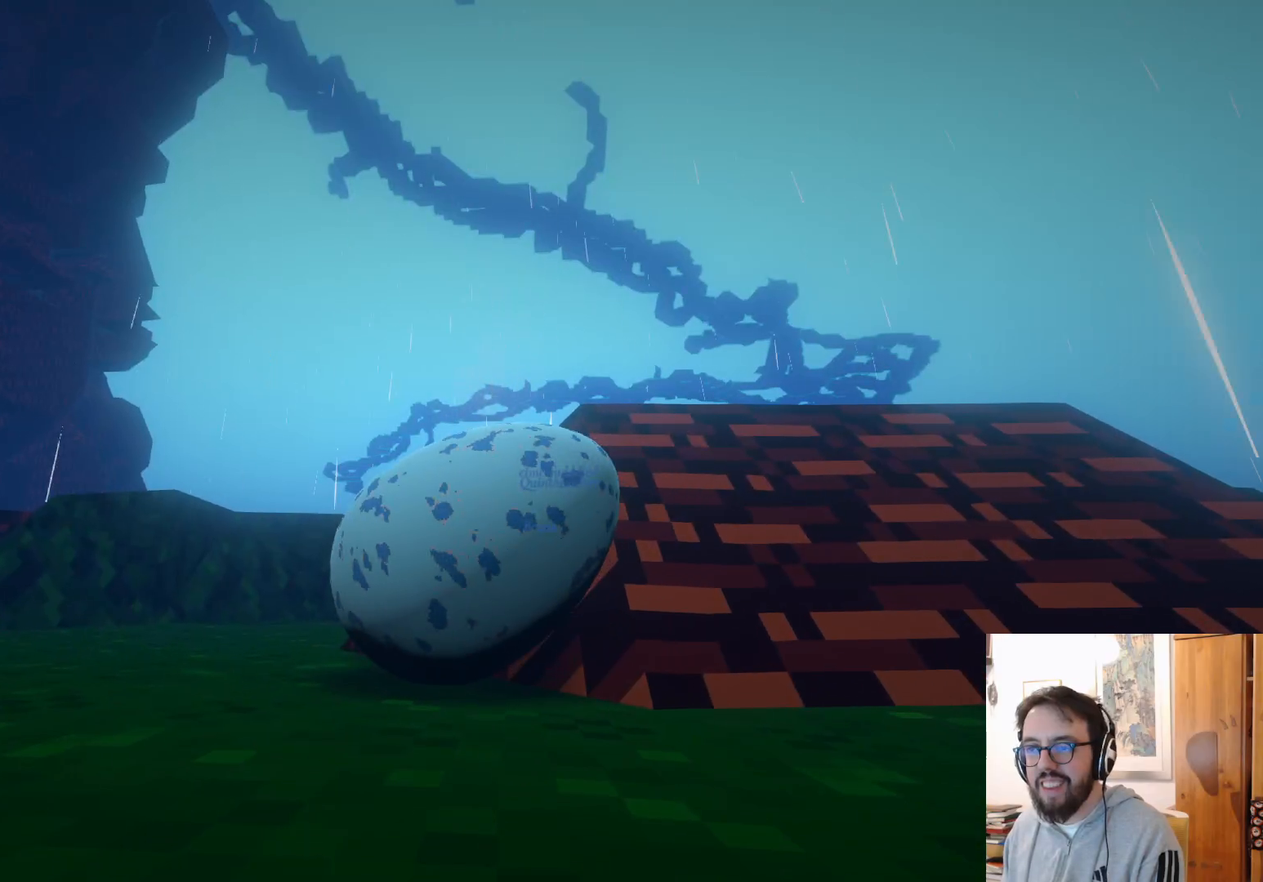
{"buttons": [], "left_stick": "down-left", "right_stick": "down", "events": [[100, "left_stick", "down-right"], [367, "left_stick", "down"], [450, "right_stick", "down"], [483, "left_stick", "down-left"]]}
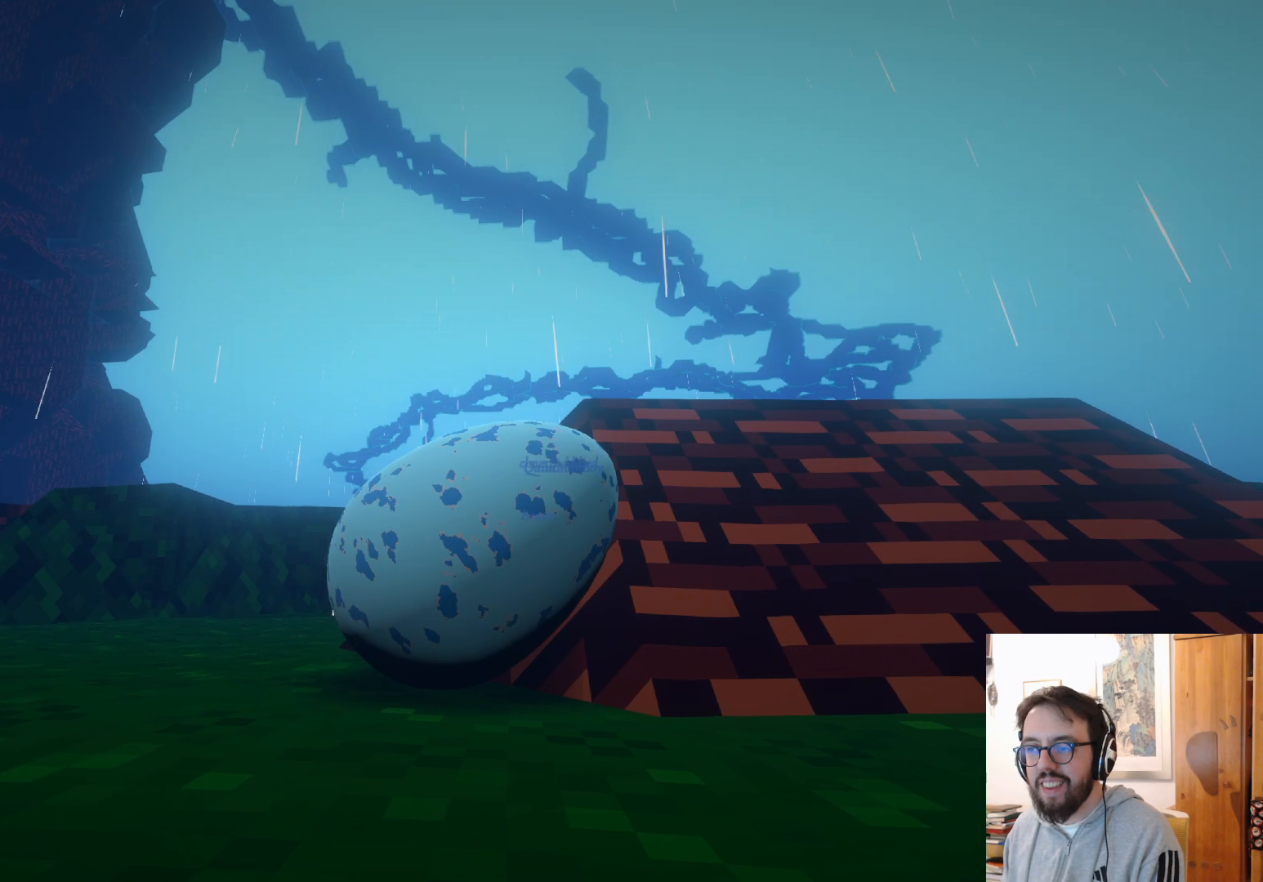
{"buttons": [], "left_stick": "center", "right_stick": "center", "events": [[117, "left_stick", "center"], [267, "right_stick", "center"]]}
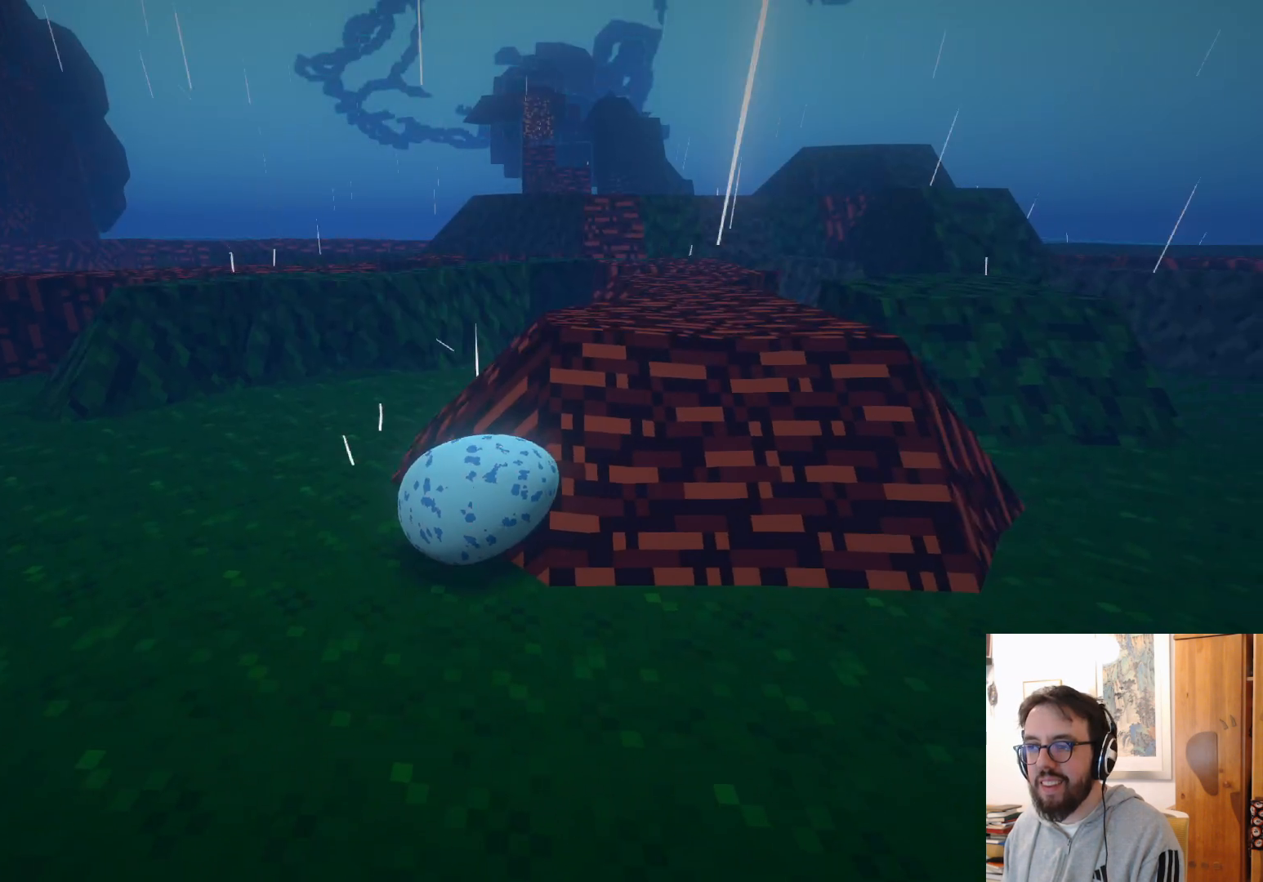
{"buttons": [], "left_stick": "center", "right_stick": "center", "events": []}
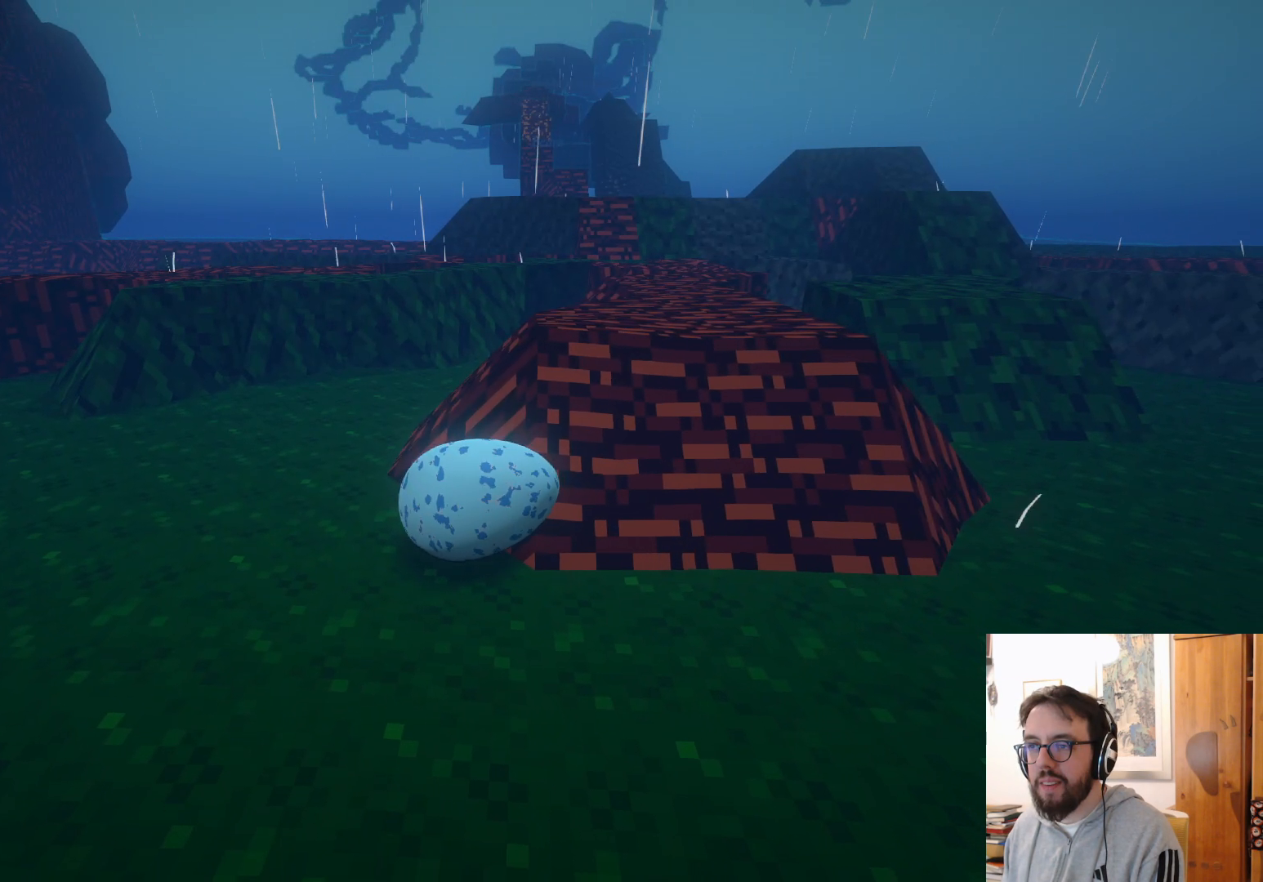
{"buttons": [], "left_stick": "center", "right_stick": "center", "events": []}
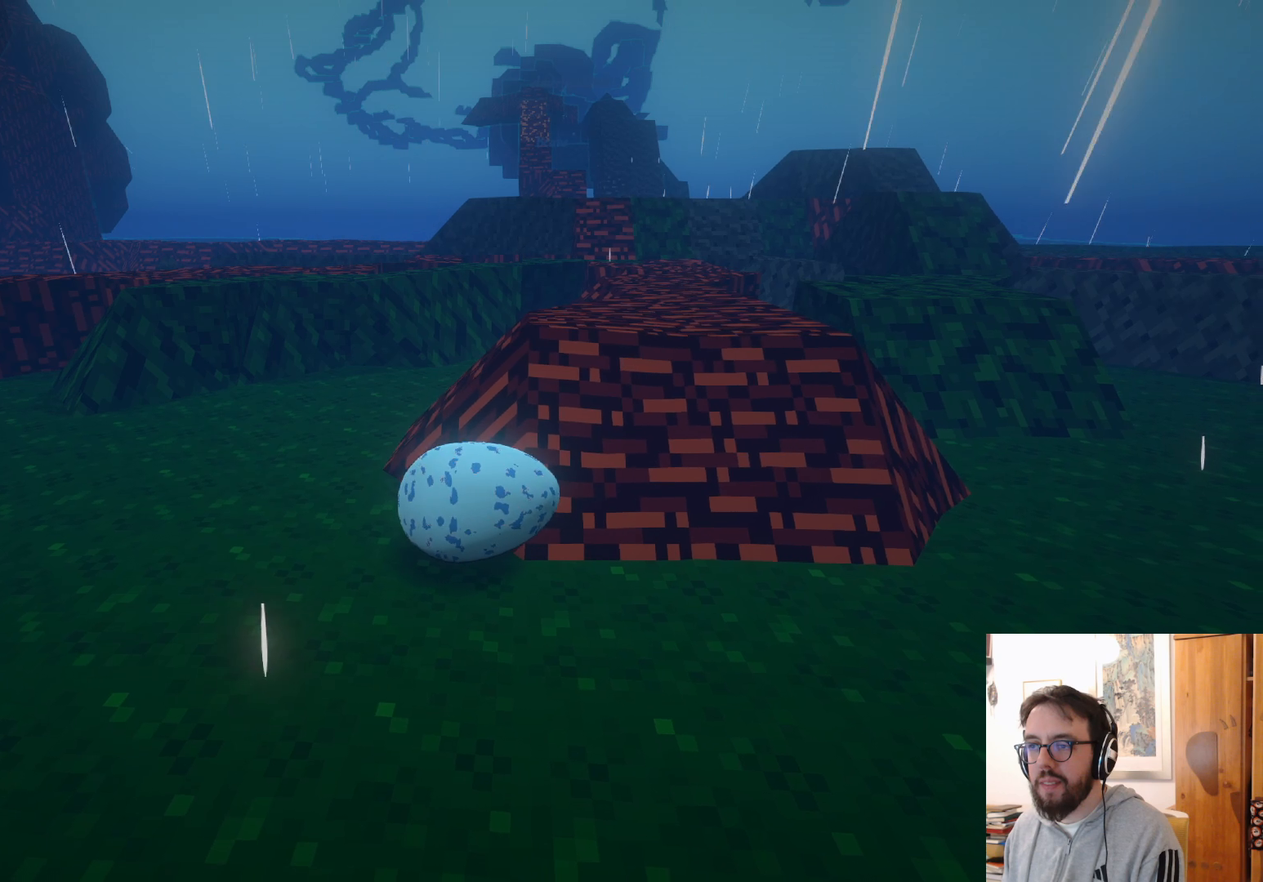
{"buttons": [], "left_stick": "center", "right_stick": "center", "events": []}
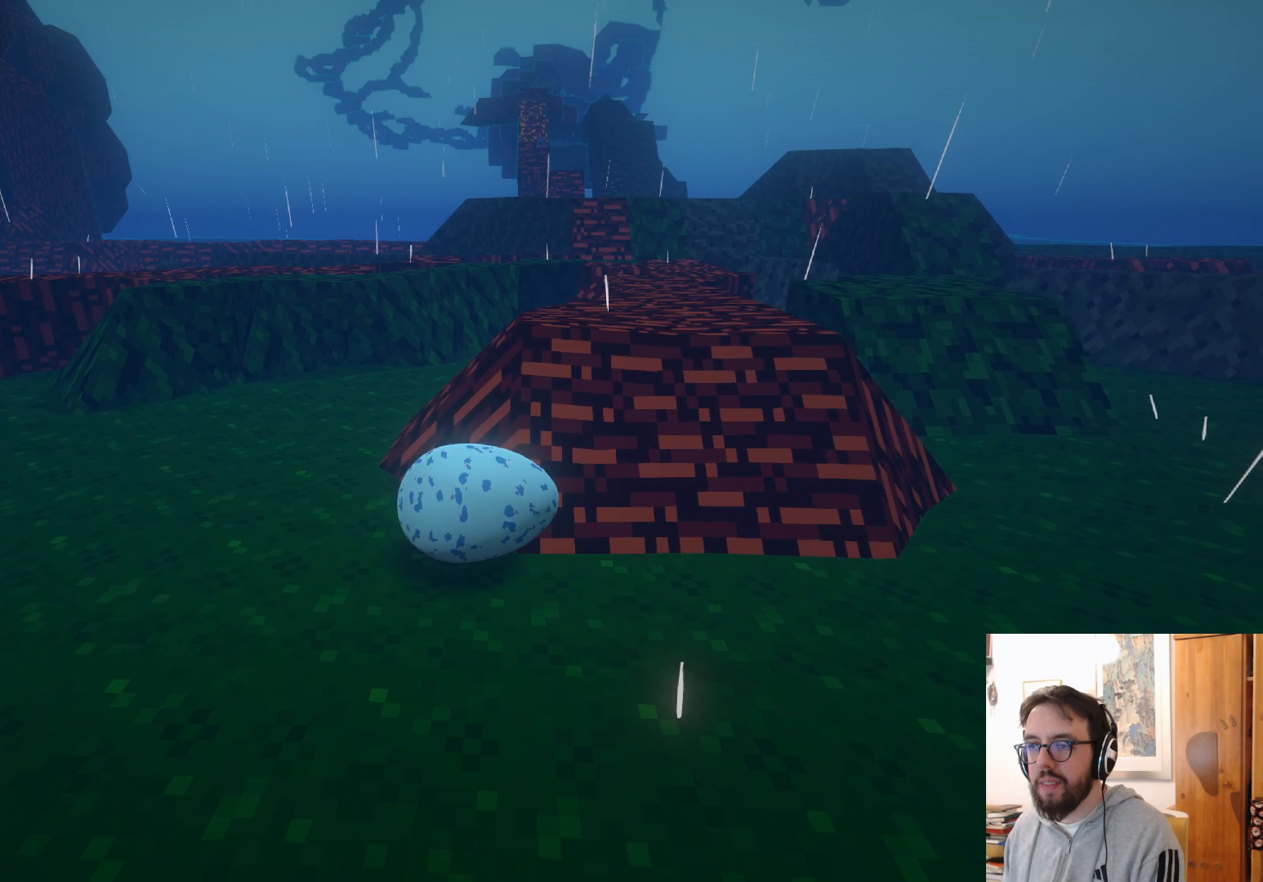
{"buttons": [], "left_stick": "center", "right_stick": "center", "events": []}
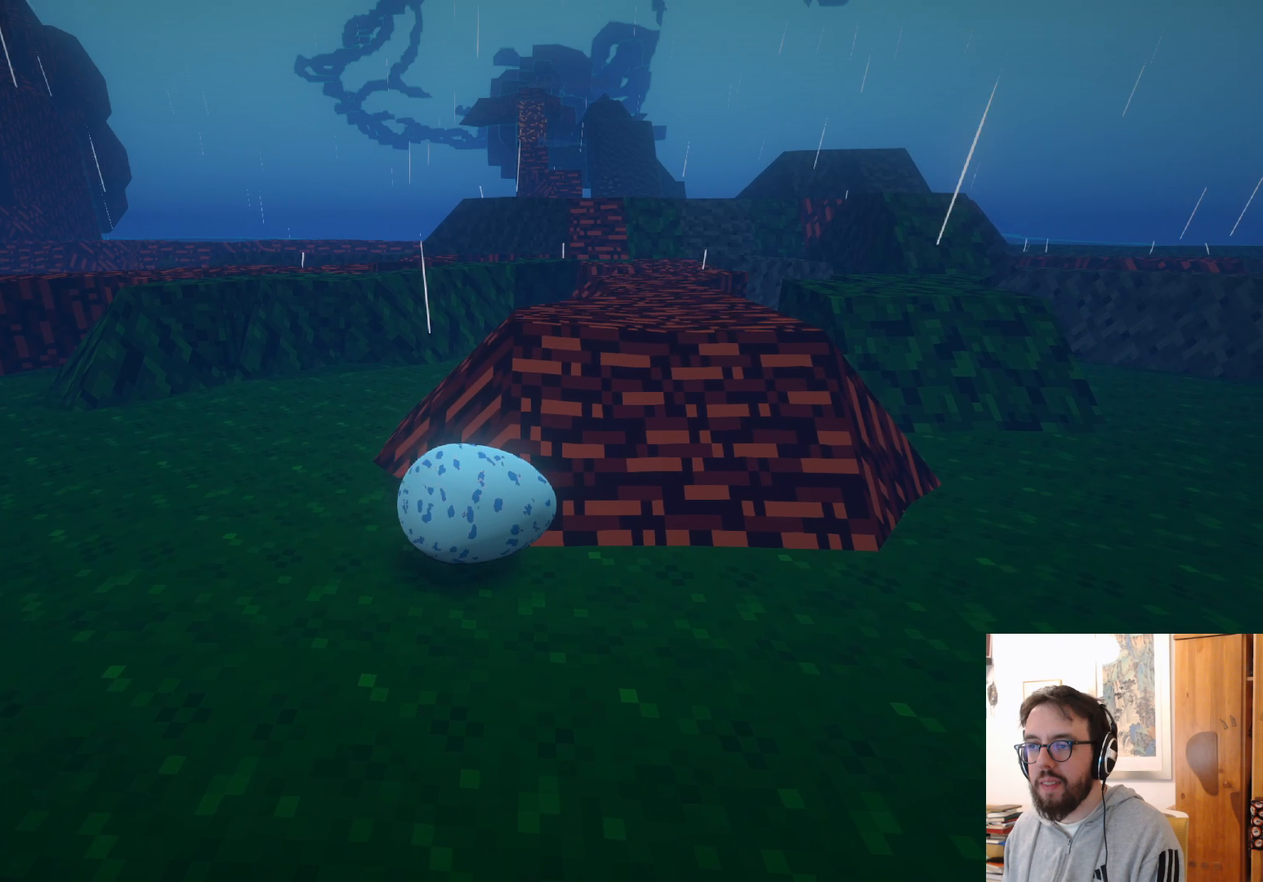
{"buttons": [], "left_stick": "center", "right_stick": "center", "events": [[267, "B", "down"], [400, "B", "up"]]}
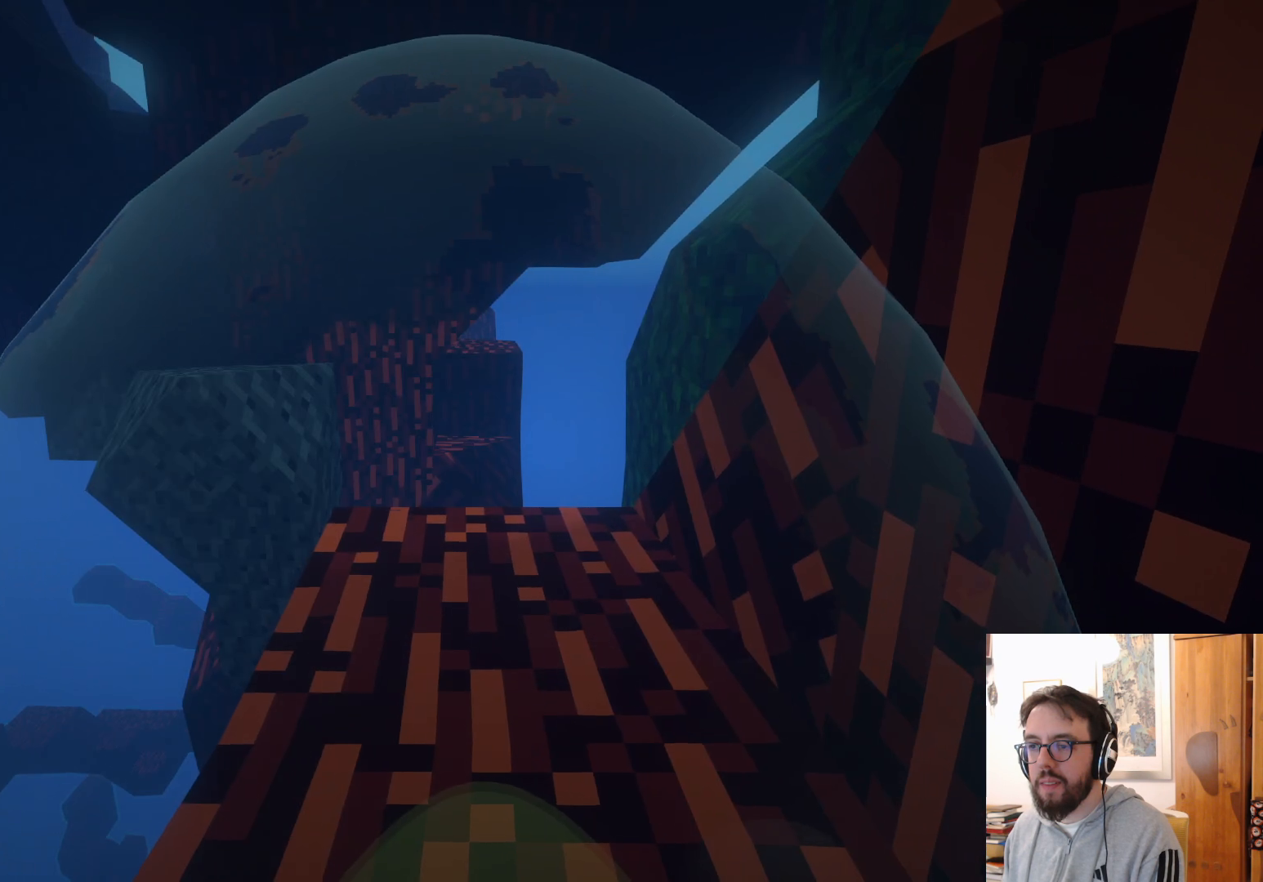
{"buttons": [], "left_stick": "center", "right_stick": "down", "events": [[200, "right_stick", "down-left"], [383, "right_stick", "down"]]}
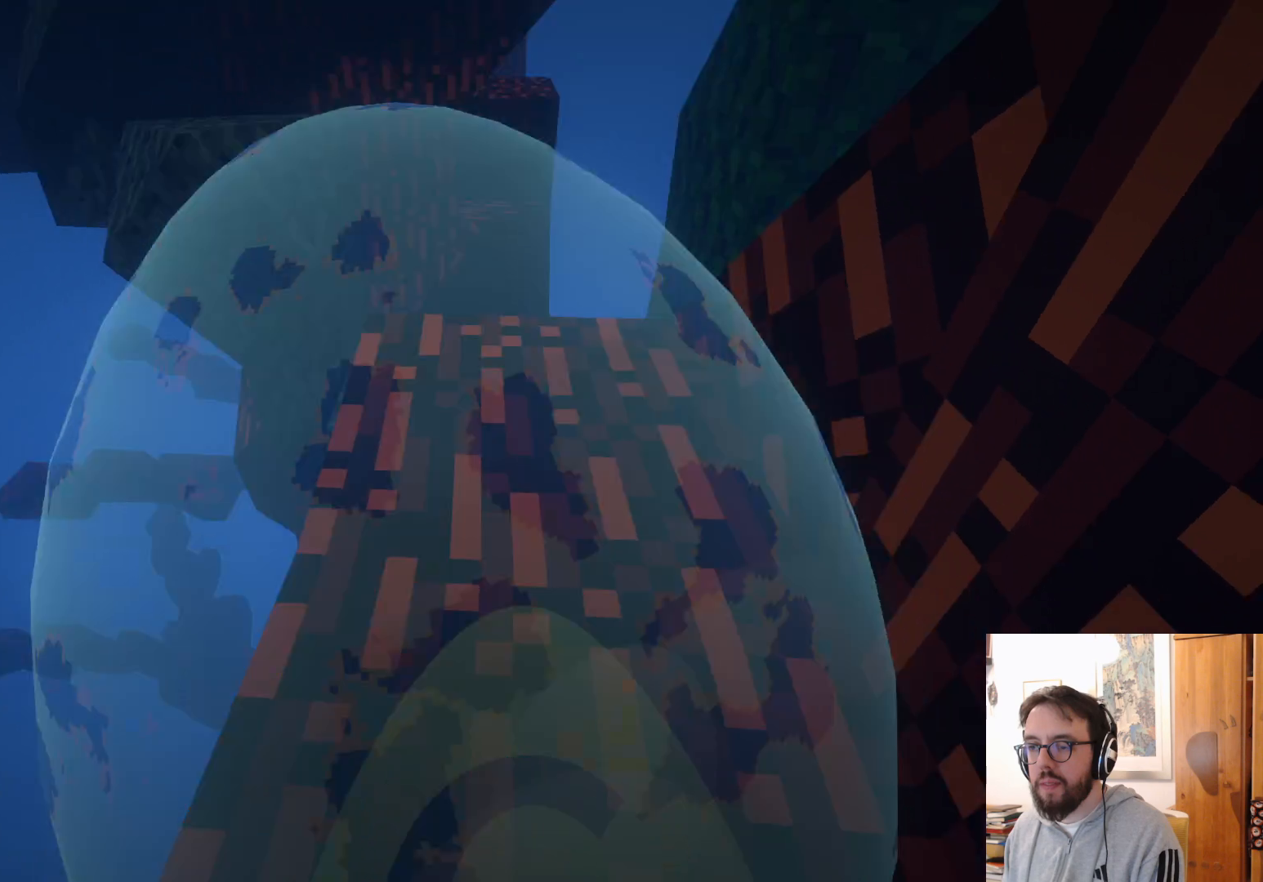
{"buttons": [], "left_stick": "center", "right_stick": "up-right", "events": [[267, "right_stick", "down-right"], [433, "right_stick", "up-right"]]}
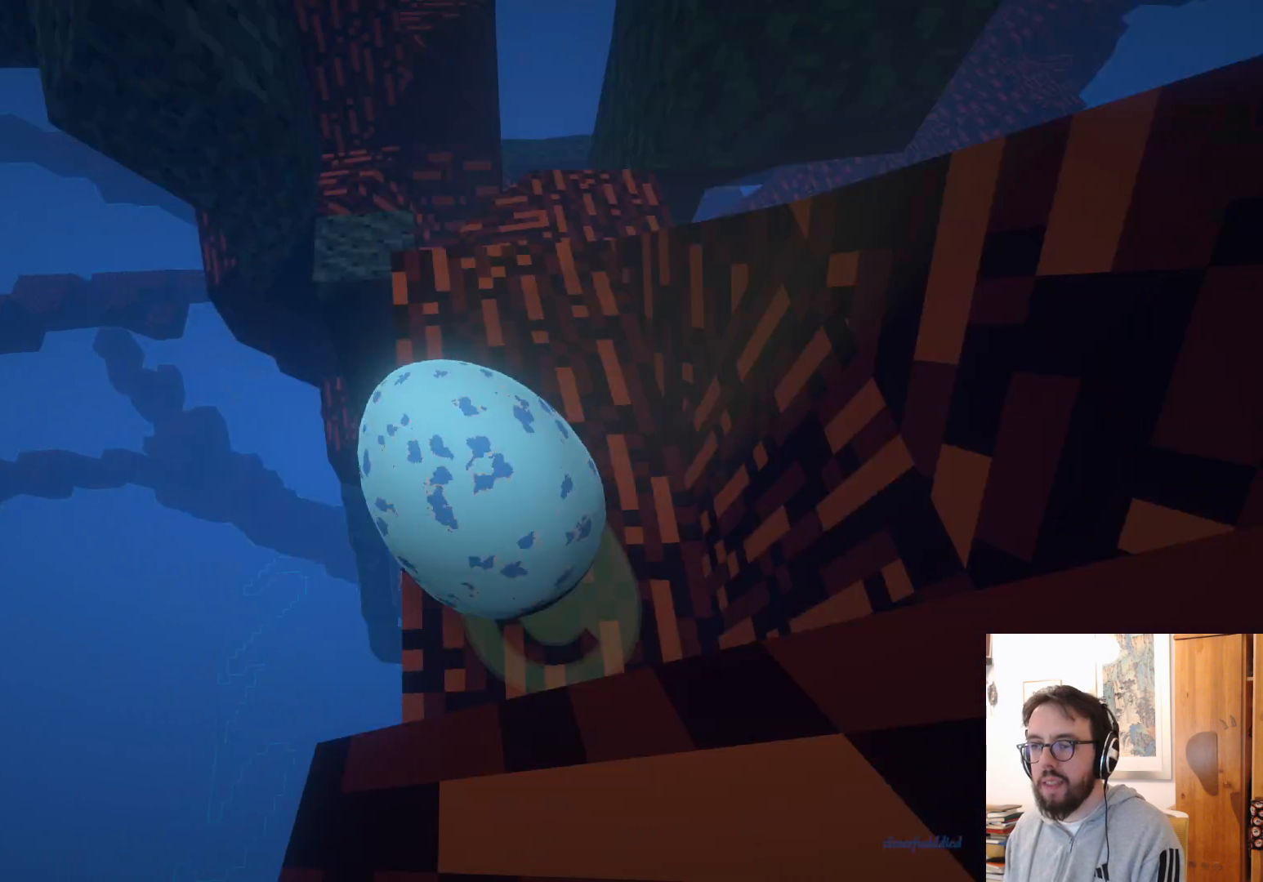
{"buttons": [], "left_stick": "up-right", "right_stick": "center", "events": [[33, "left_stick", "up-right"], [83, "right_stick", "center"]]}
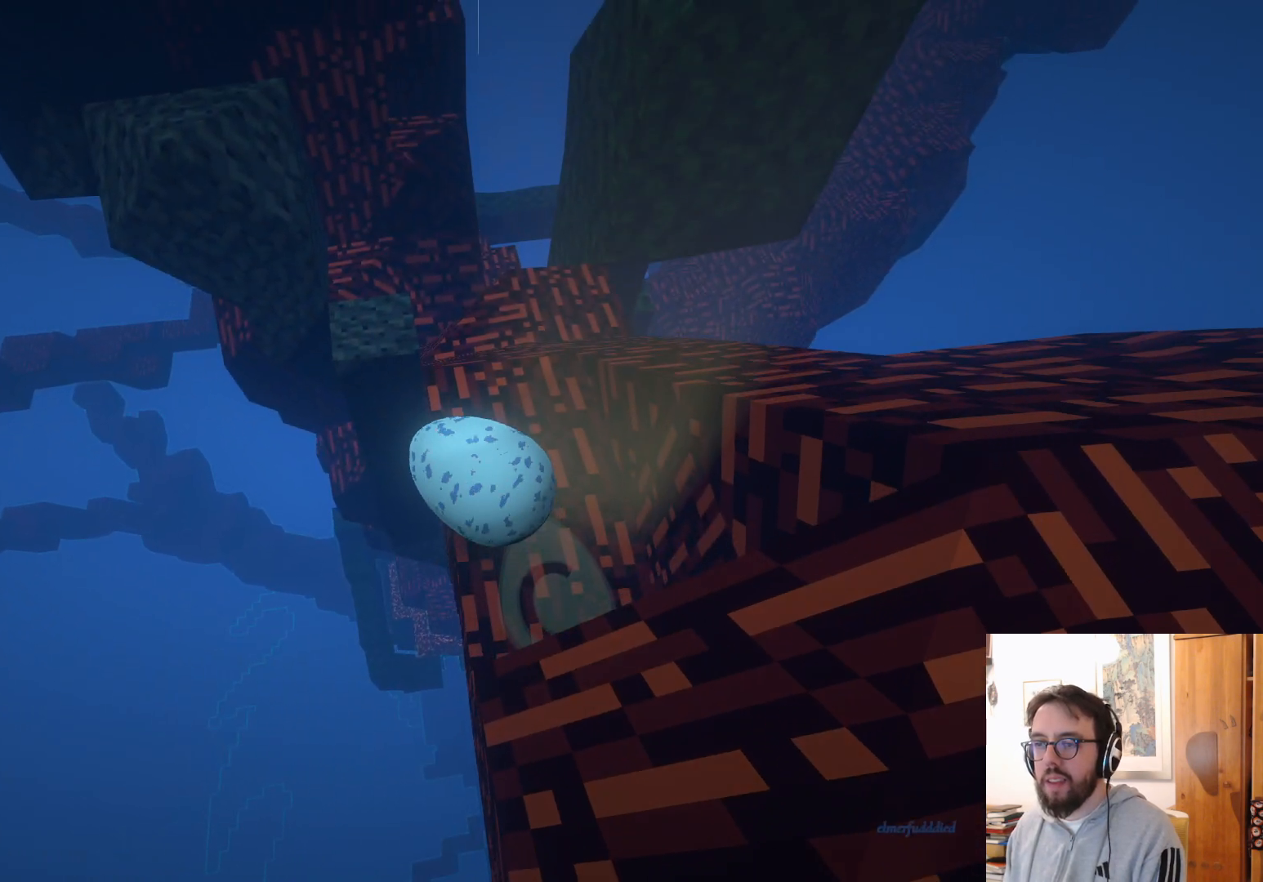
{"buttons": [], "left_stick": "center", "right_stick": "left", "events": [[33, "left_stick", "center"], [317, "right_stick", "left"]]}
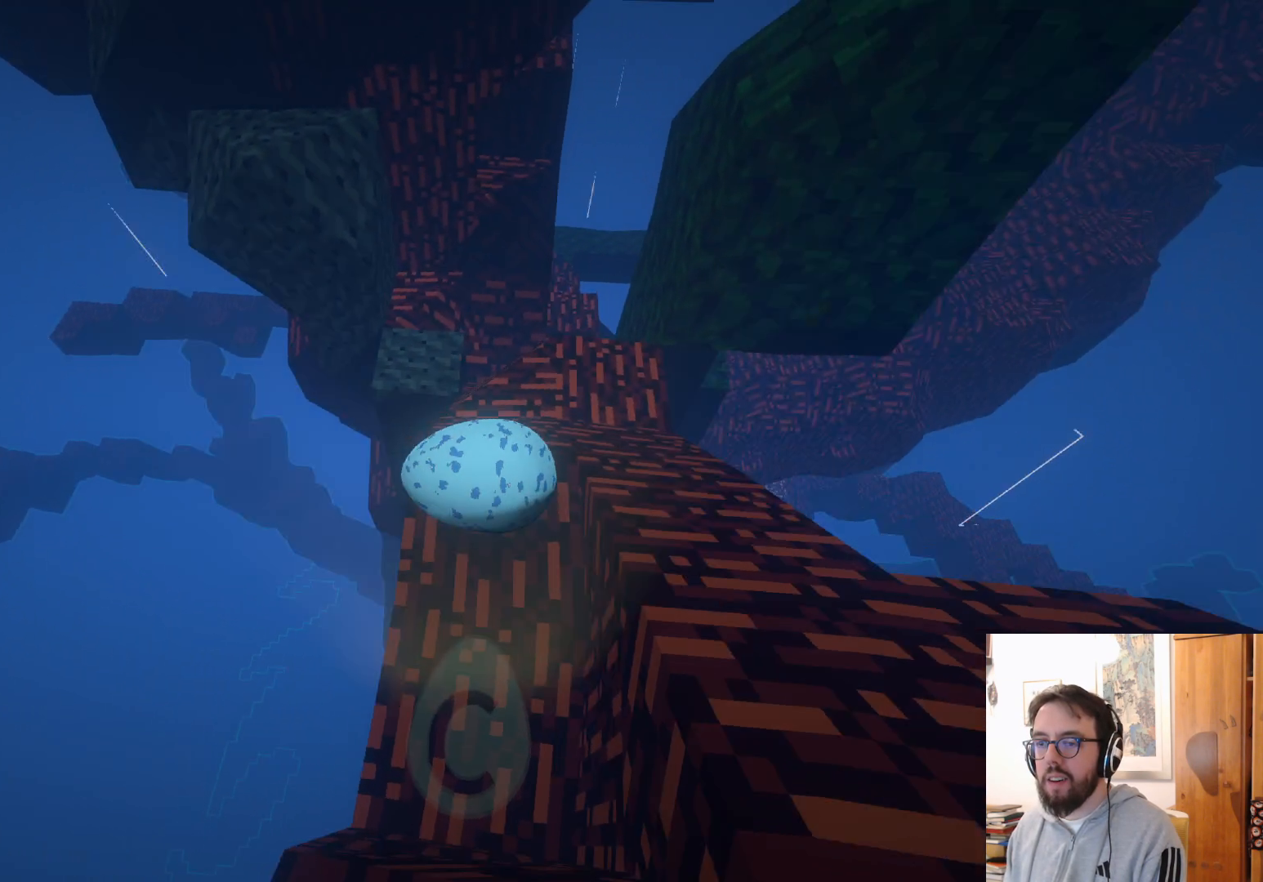
{"buttons": [], "left_stick": "center", "right_stick": "up-left", "events": [[150, "right_stick", "up-left"]]}
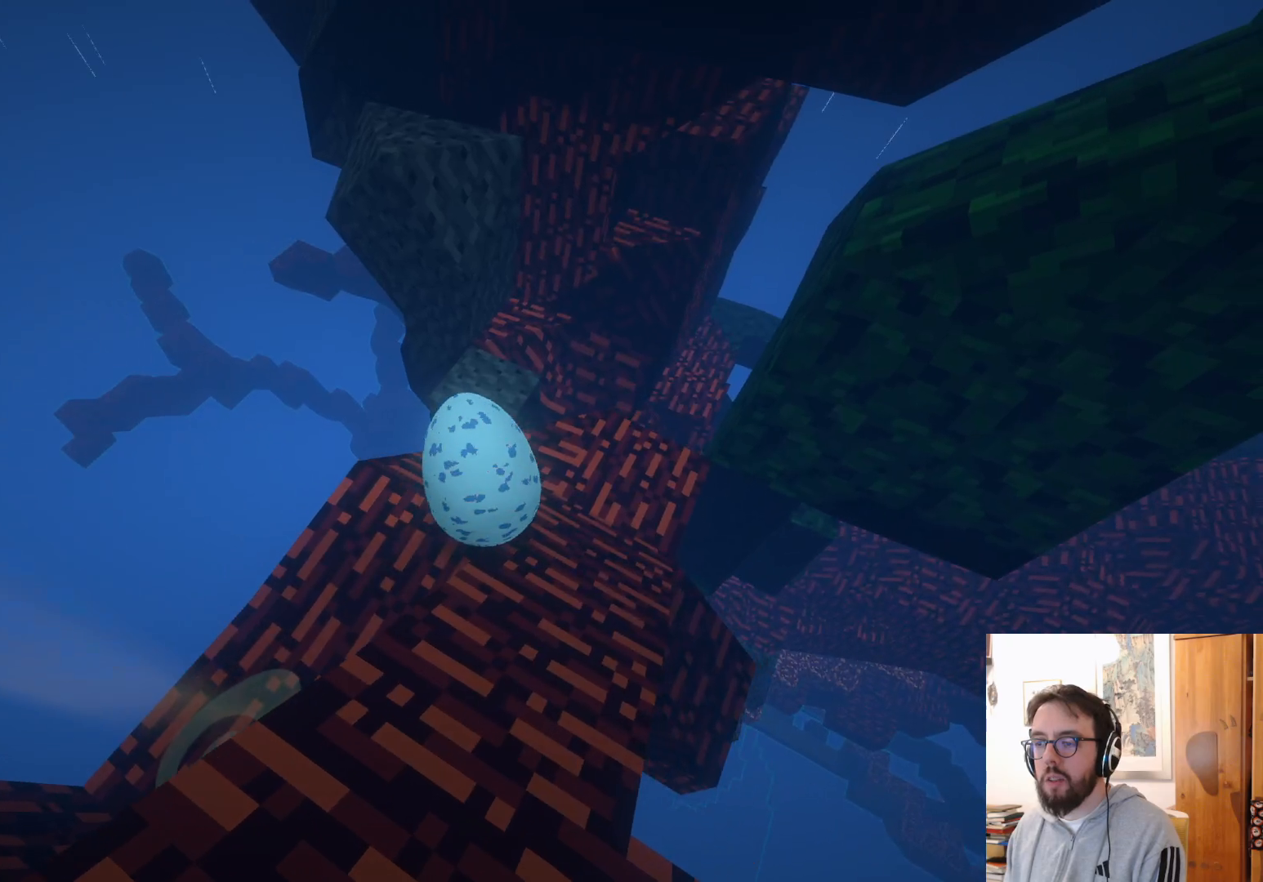
{"buttons": [], "left_stick": "down", "right_stick": "up-left", "events": [[167, "left_stick", "left"], [250, "left_stick", "down-left"], [383, "left_stick", "down"]]}
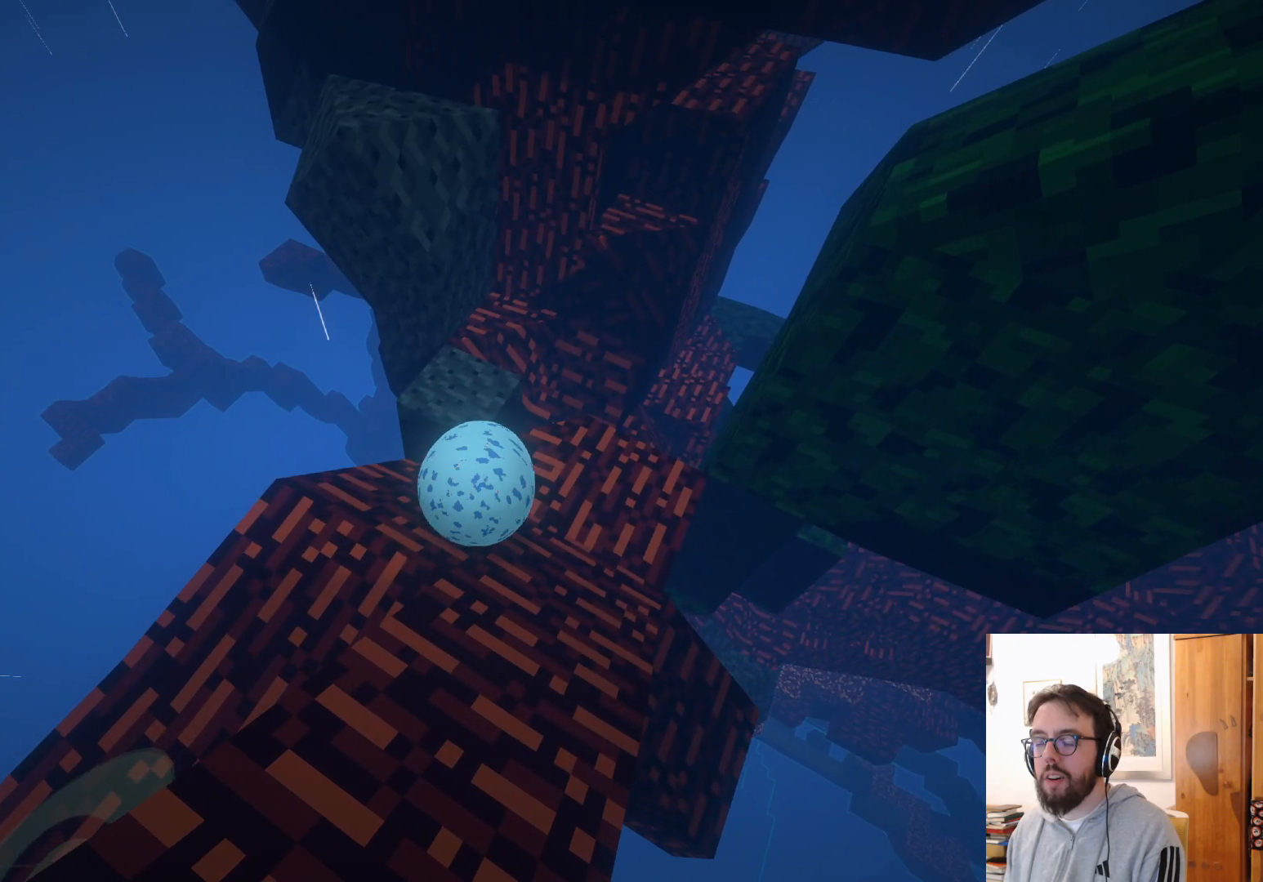
{"buttons": [], "left_stick": "down-left", "right_stick": "up-left", "events": [[500, "left_stick", "down-left"]]}
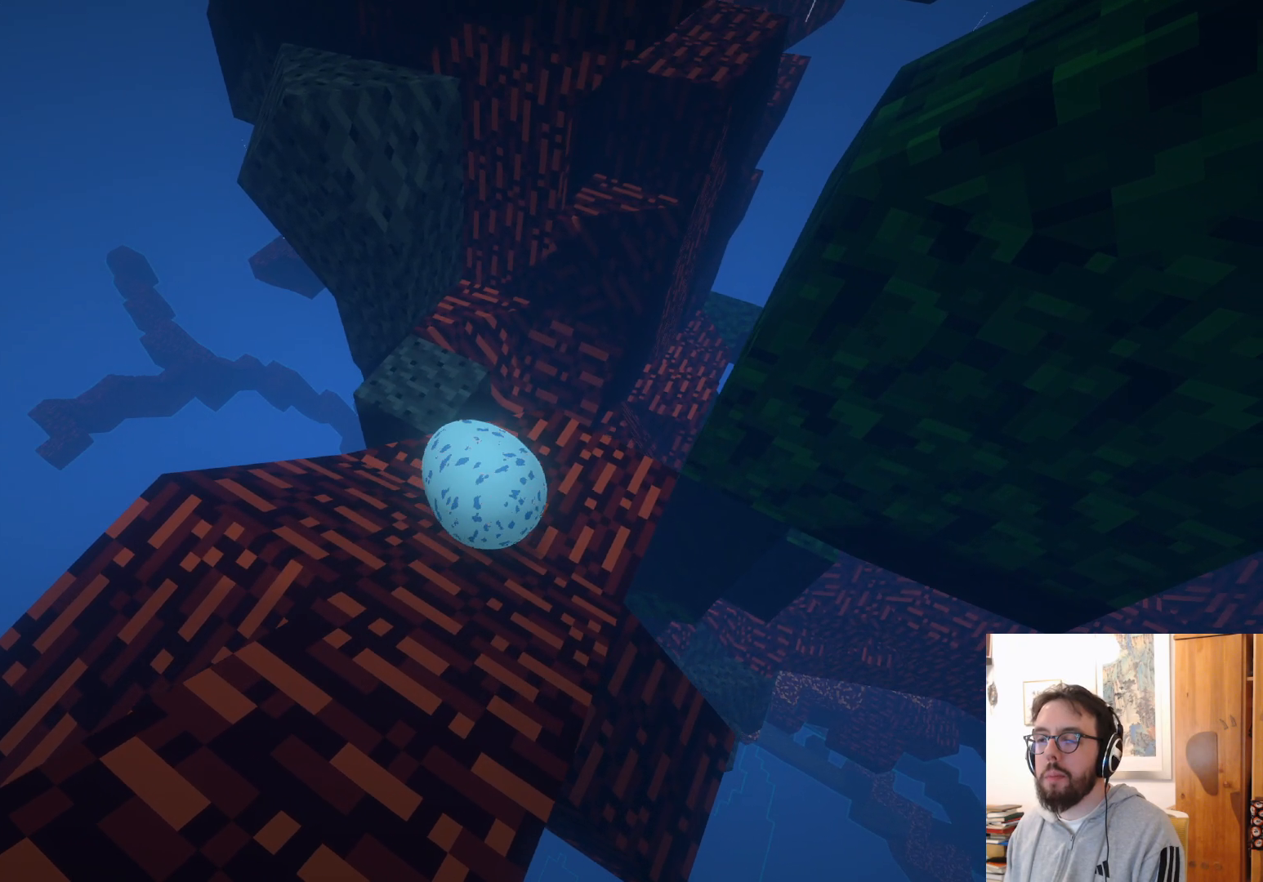
{"buttons": [], "left_stick": "center", "right_stick": "left", "events": [[50, "R2", "down"], [67, "right_stick", "left"], [117, "R2", "up"], [383, "left_stick", "down"], [483, "left_stick", "center"]]}
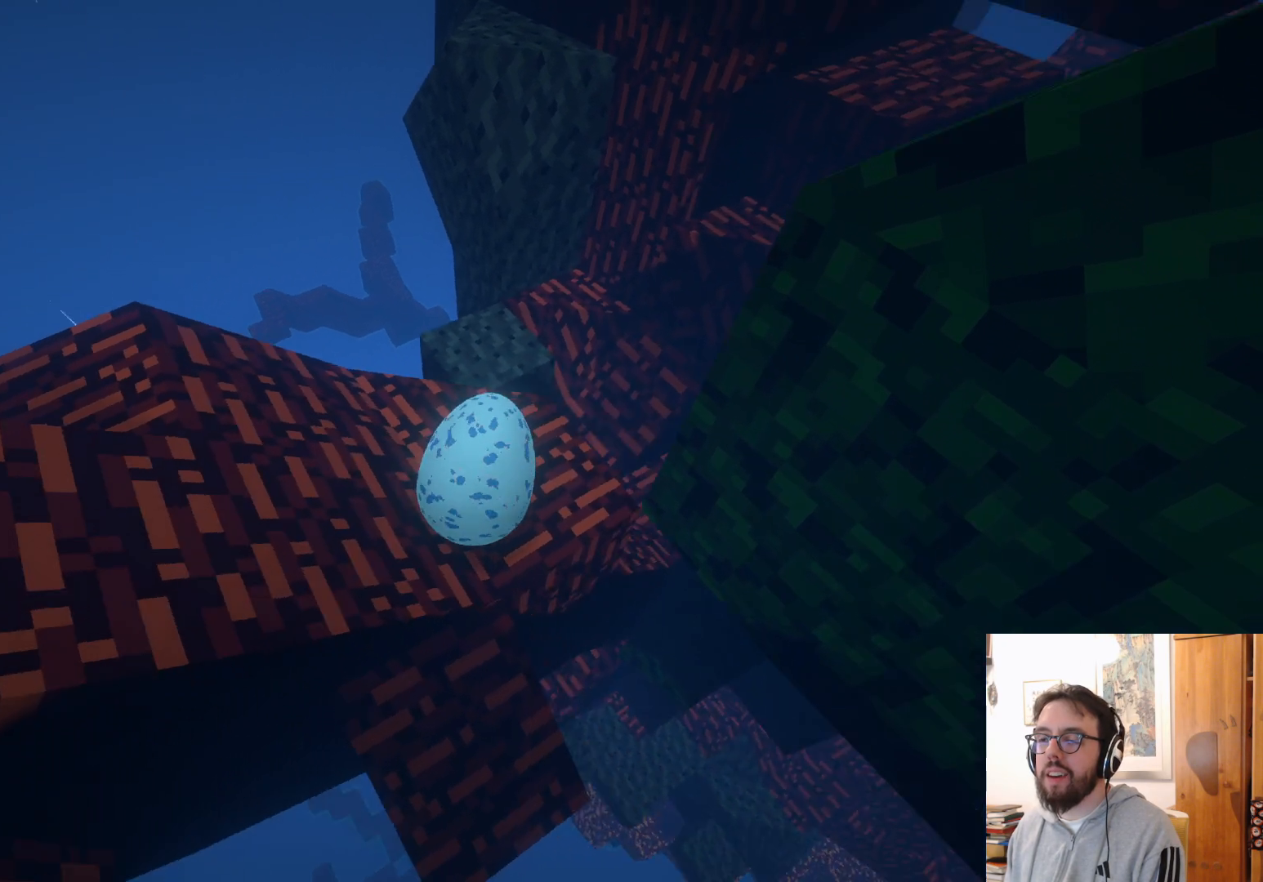
{"buttons": [], "left_stick": "up", "right_stick": "down-right", "events": [[267, "right_stick", "center"], [400, "left_stick", "up"], [500, "right_stick", "down-right"]]}
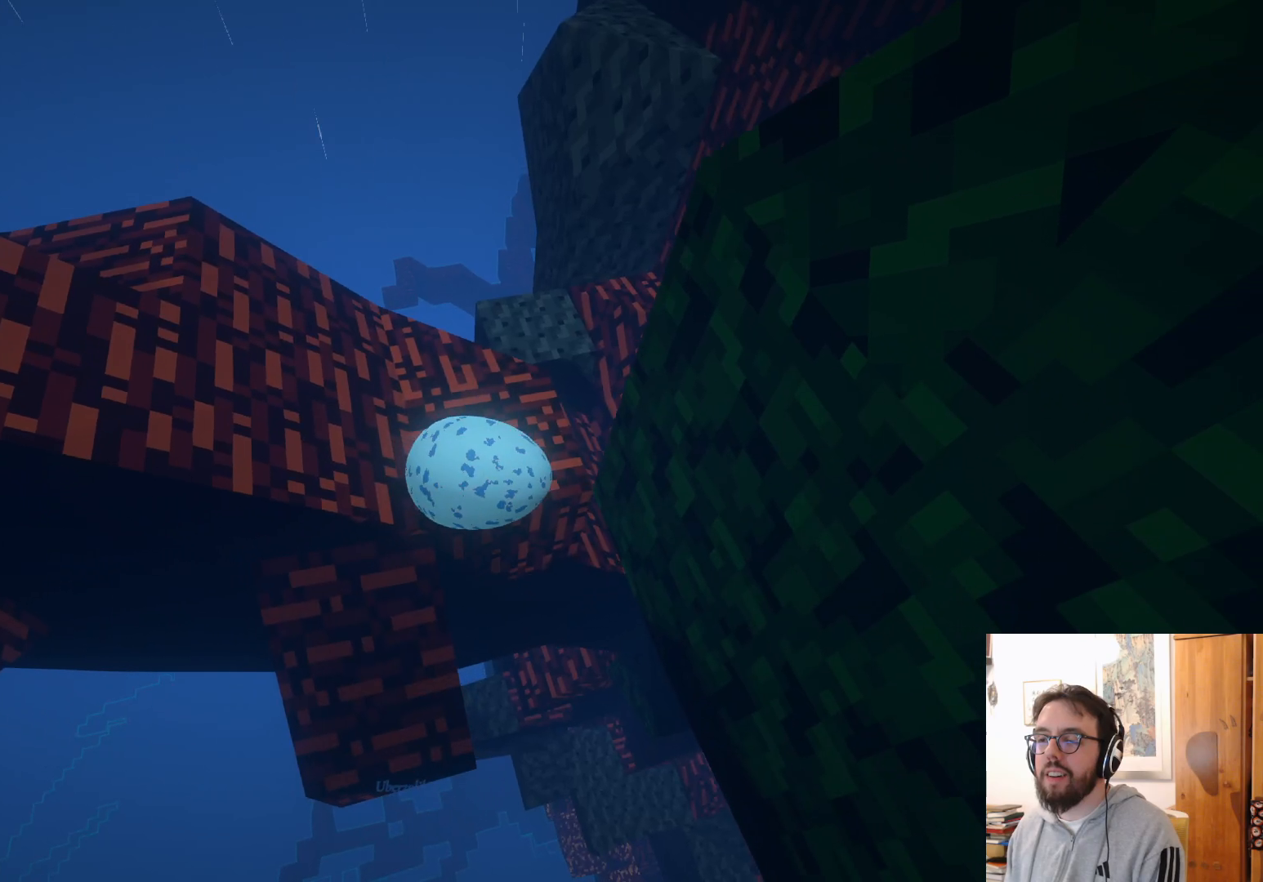
{"buttons": [], "left_stick": "up", "right_stick": "down-right", "events": []}
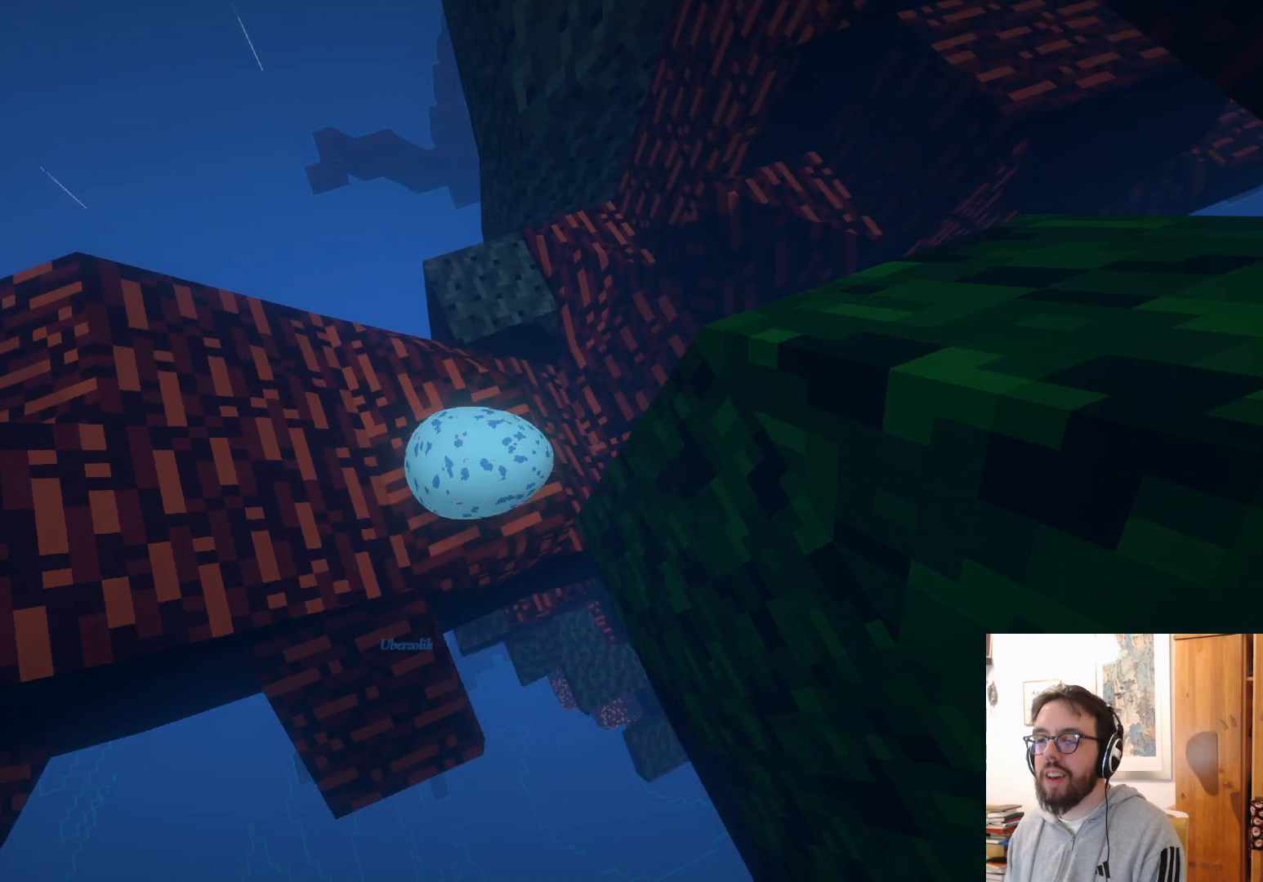
{"buttons": [], "left_stick": "up", "right_stick": "center", "events": [[100, "right_stick", "center"]]}
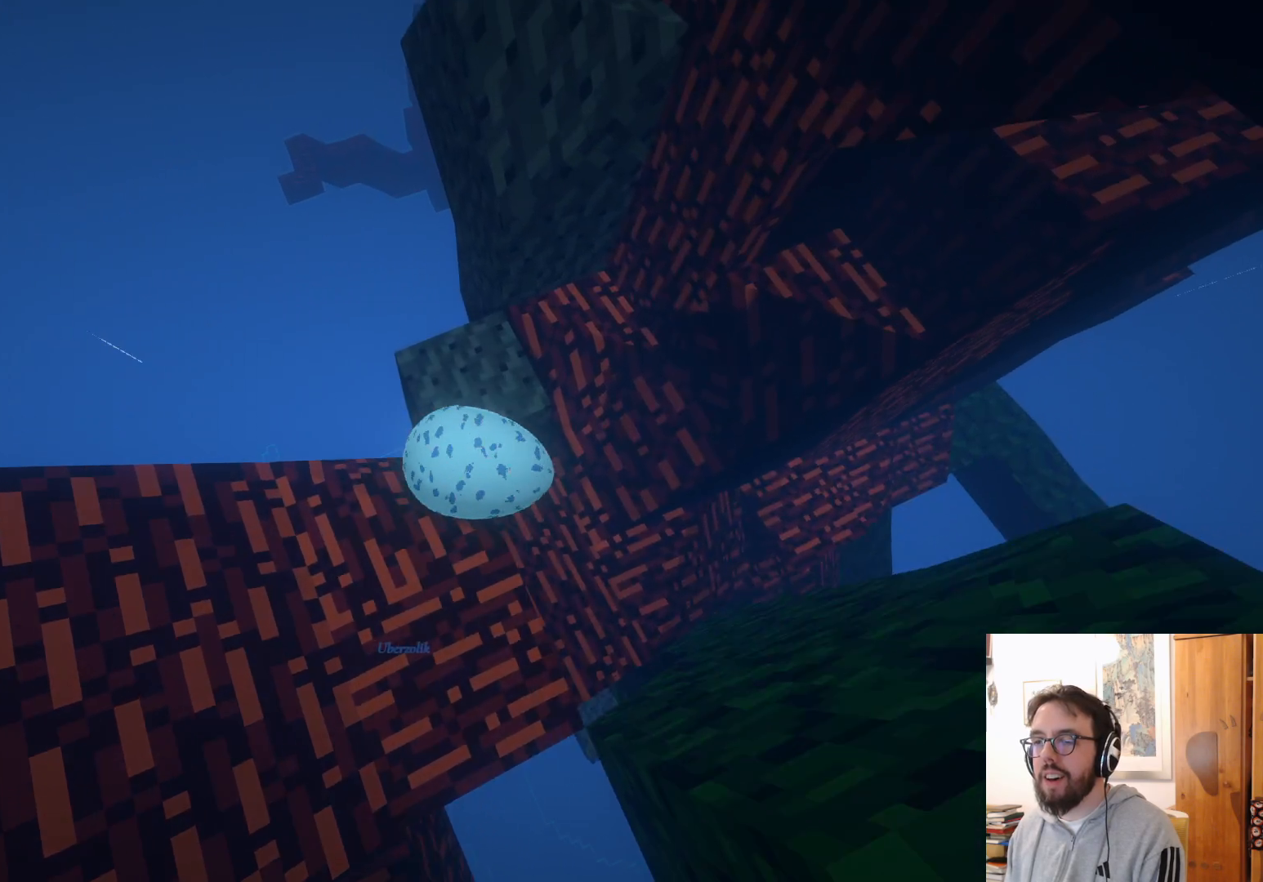
{"buttons": ["A"], "left_stick": "up-right", "right_stick": "center", "events": [[117, "A", "down"], [233, "left_stick", "up-right"]]}
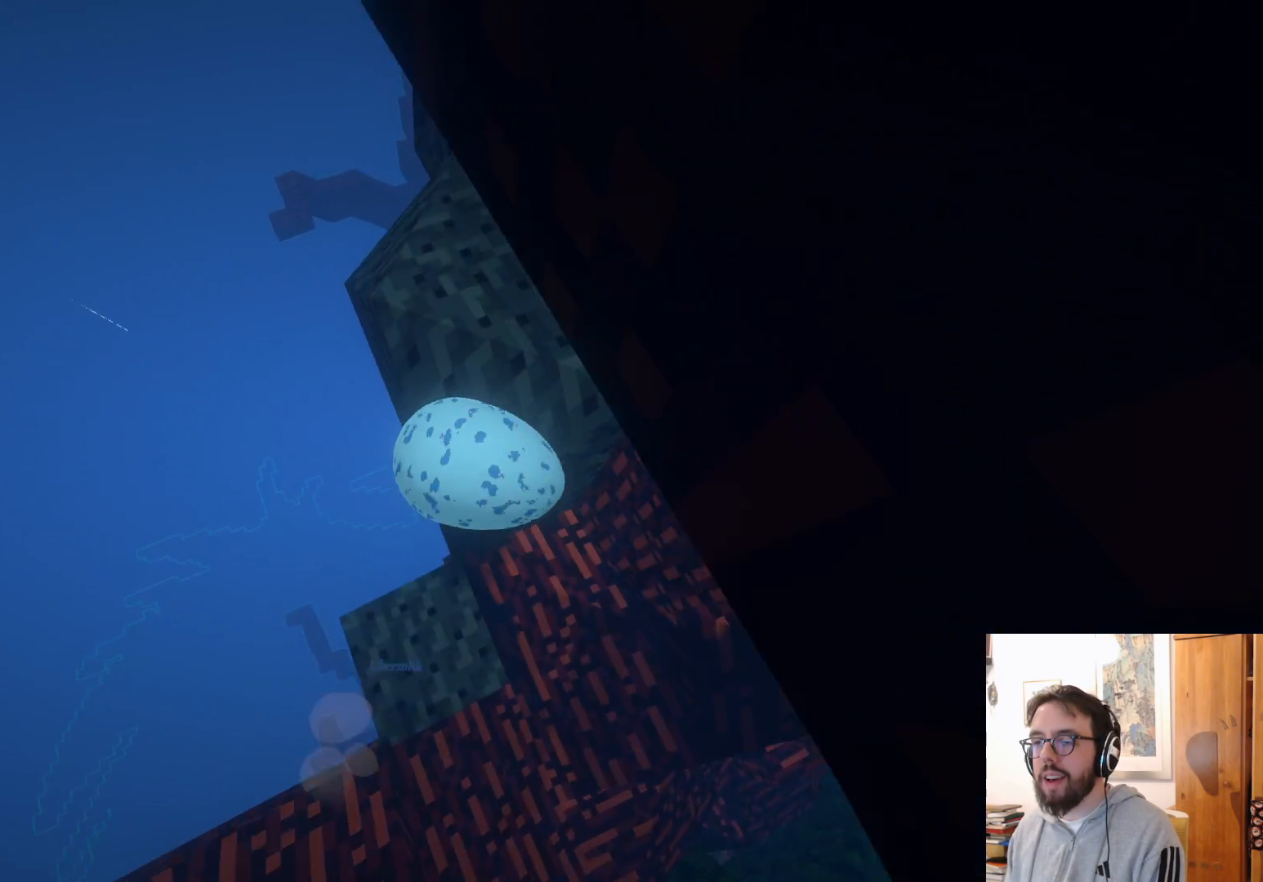
{"buttons": [], "left_stick": "right", "right_stick": "center", "events": [[267, "A", "up"], [450, "left_stick", "right"]]}